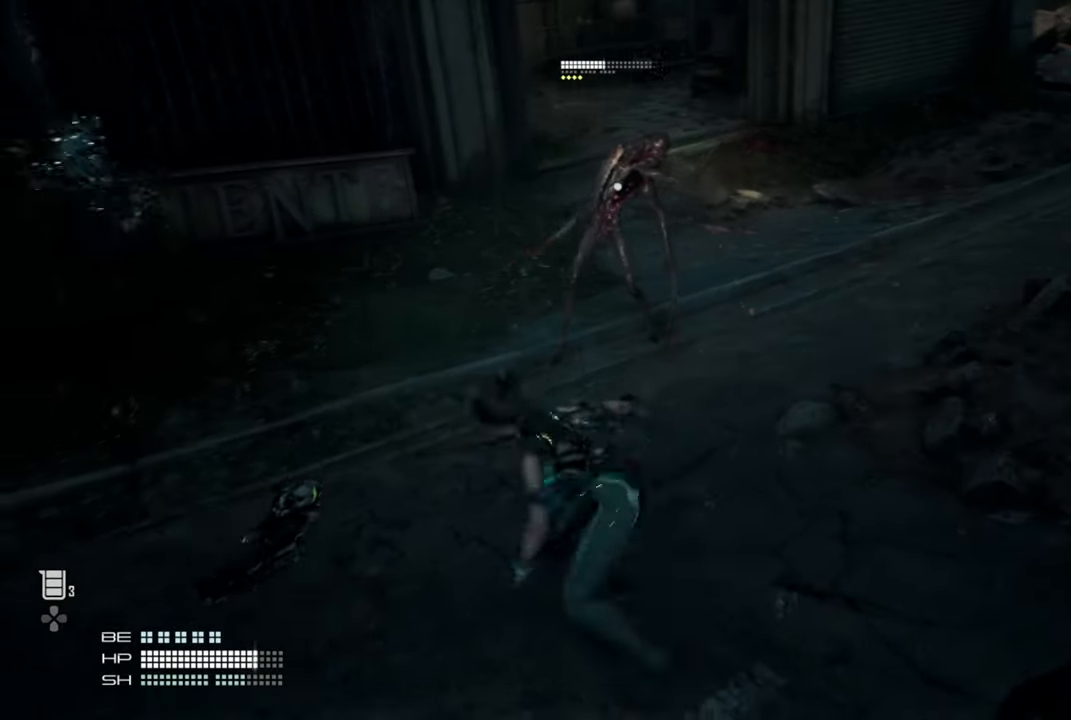
Gameplay with a controller (PlayStation layout); each line is a JSON object with the inputs held at the frame after it (dt_ms = milliseconds from this image to that frame). "events" lists button and stick changes between this image and that frame as [ms after this image, input, new state], when the widget could be followed in between.
{"dt_ms": 500, "buttons": [], "left_stick": "center", "right_stick": "center", "events": []}
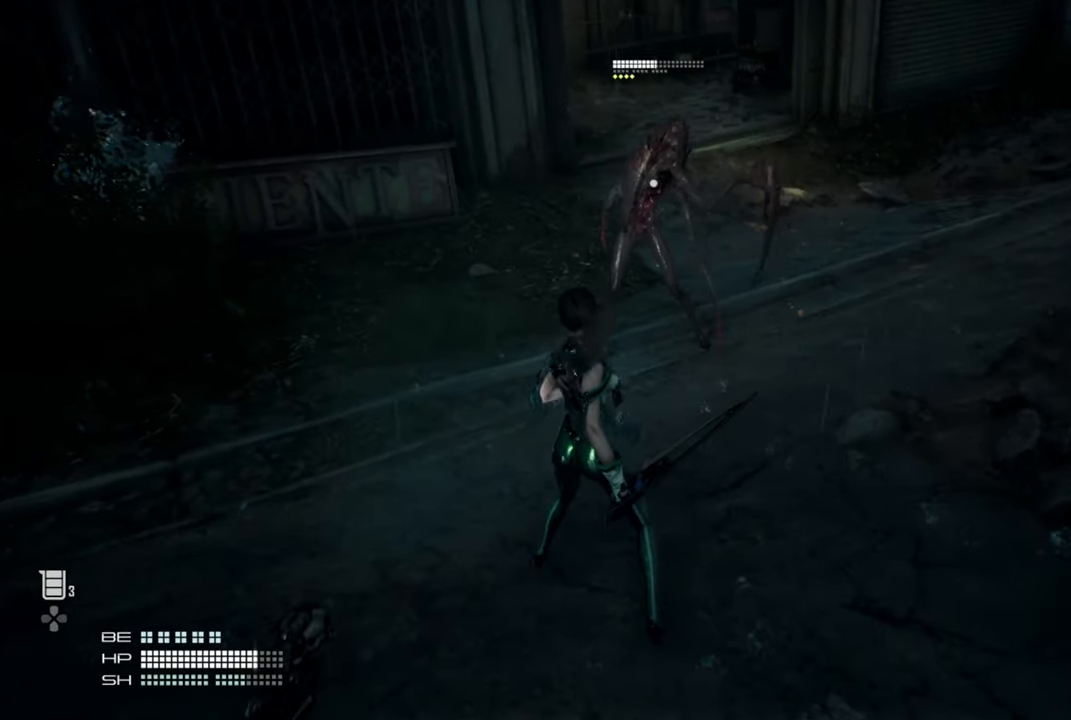
{"dt_ms": 500, "buttons": [], "left_stick": "center", "right_stick": "center", "events": []}
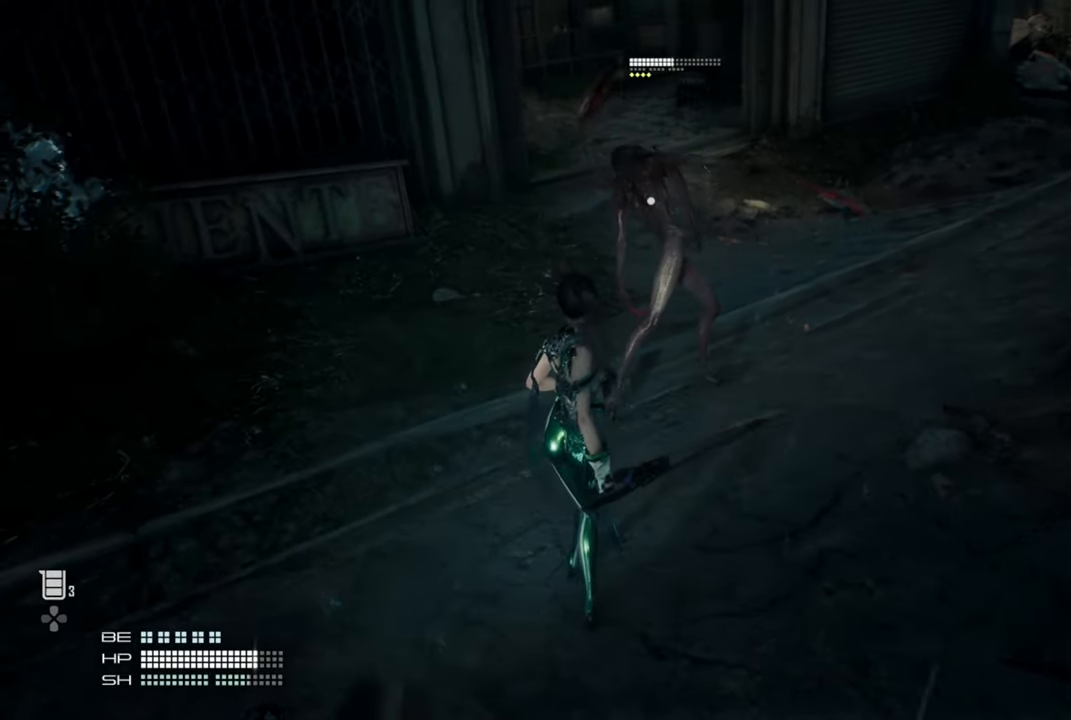
{"dt_ms": 1000, "buttons": [], "left_stick": "center", "right_stick": "center"}
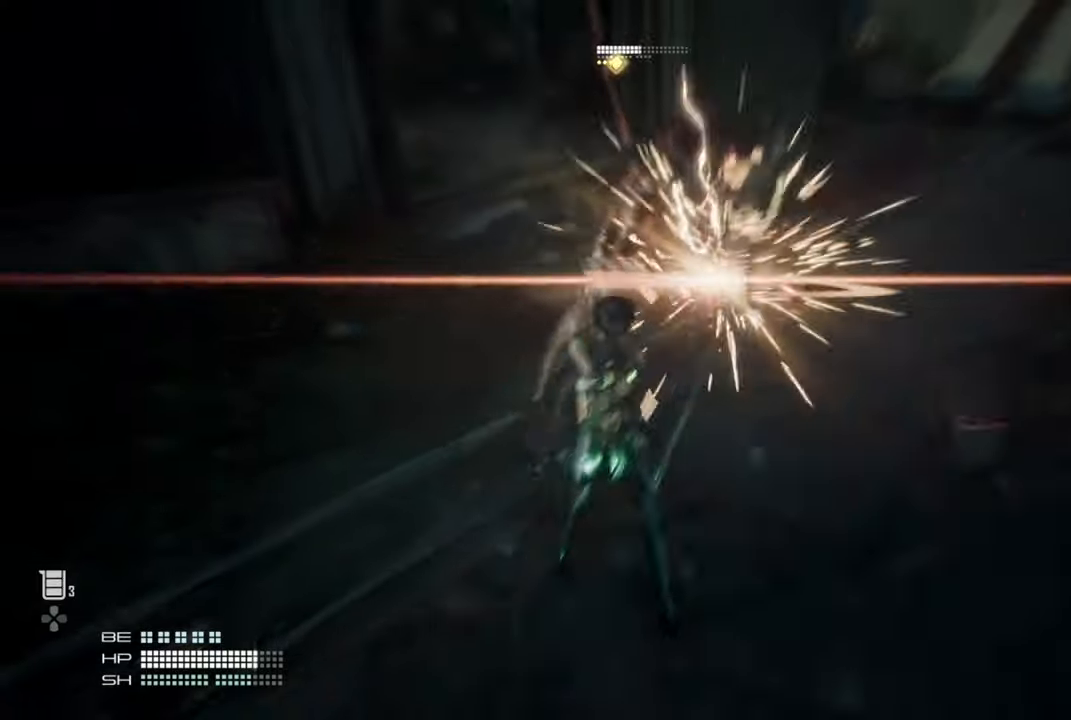
{"dt_ms": 500, "buttons": [], "left_stick": "center", "right_stick": "center", "events": []}
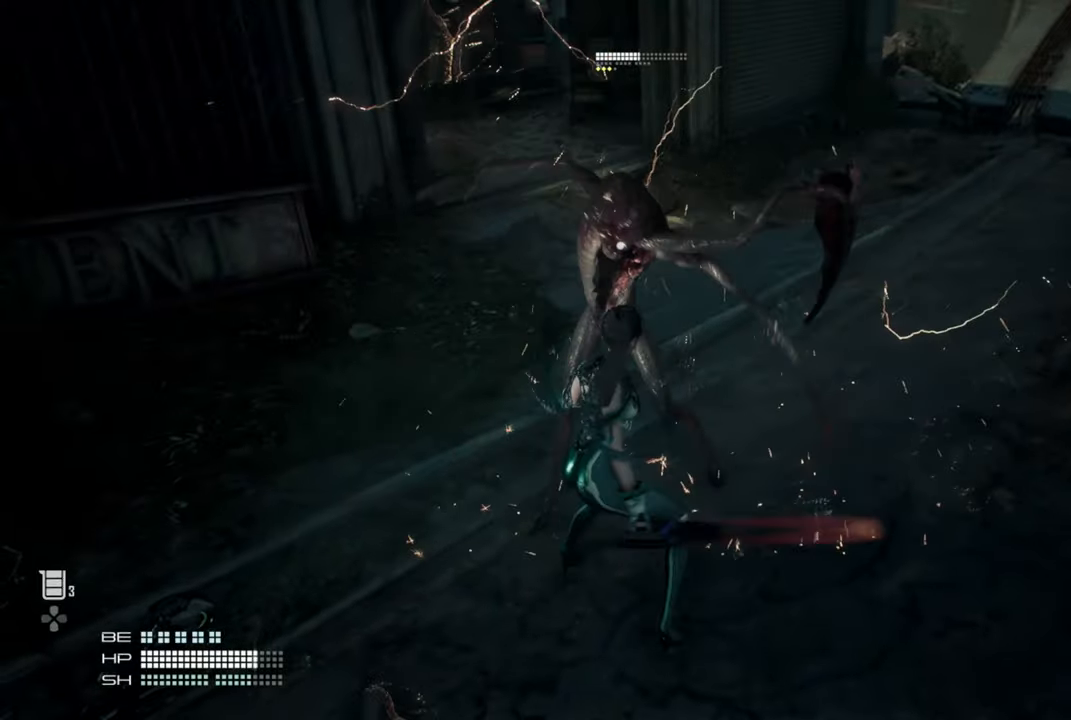
{"dt_ms": 500, "buttons": [], "left_stick": "center", "right_stick": "center", "events": []}
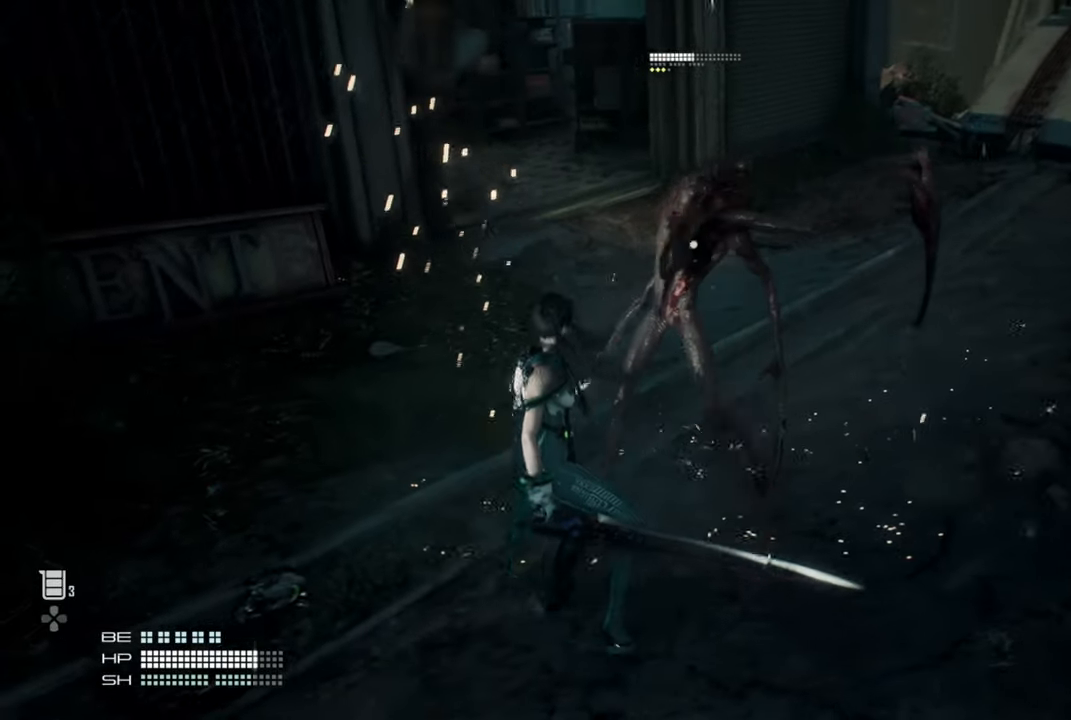
{"dt_ms": 500, "buttons": [], "left_stick": "center", "right_stick": "center", "events": []}
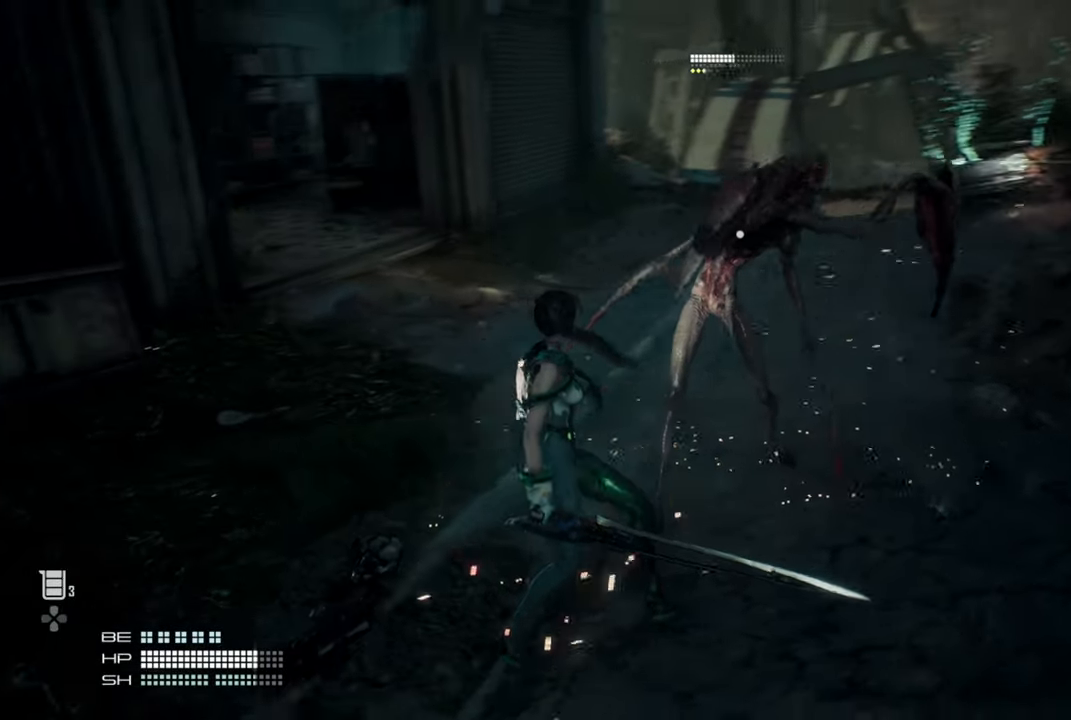
{"dt_ms": 500, "buttons": [], "left_stick": "center", "right_stick": "center", "events": []}
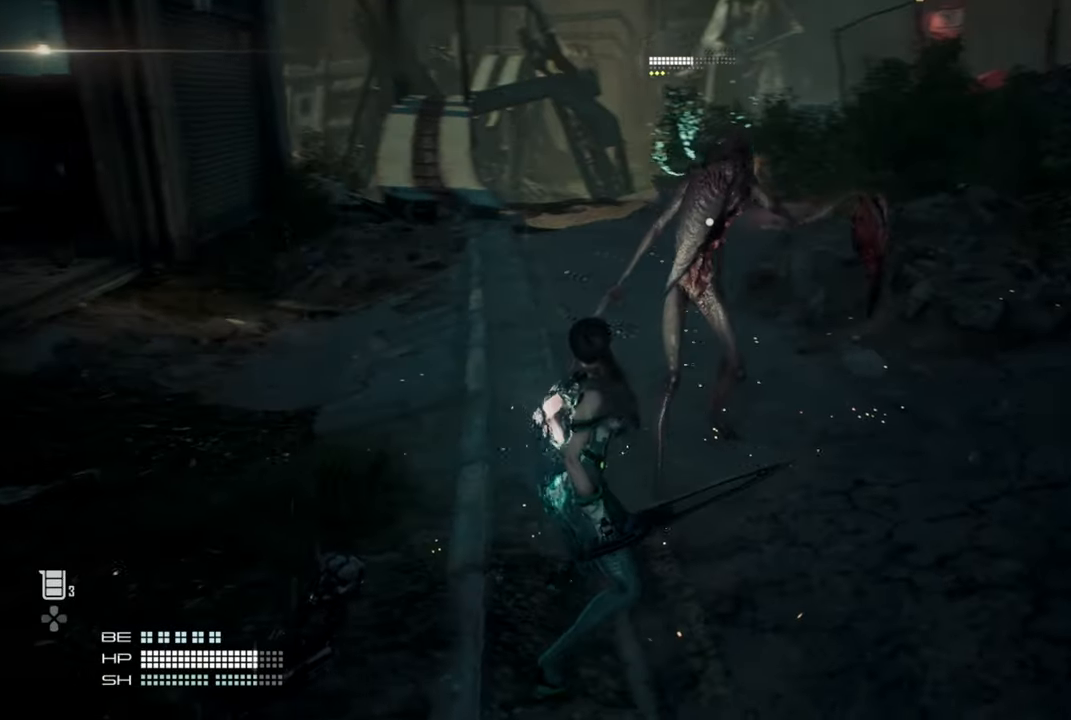
{"dt_ms": 500, "buttons": [], "left_stick": "center", "right_stick": "center", "events": []}
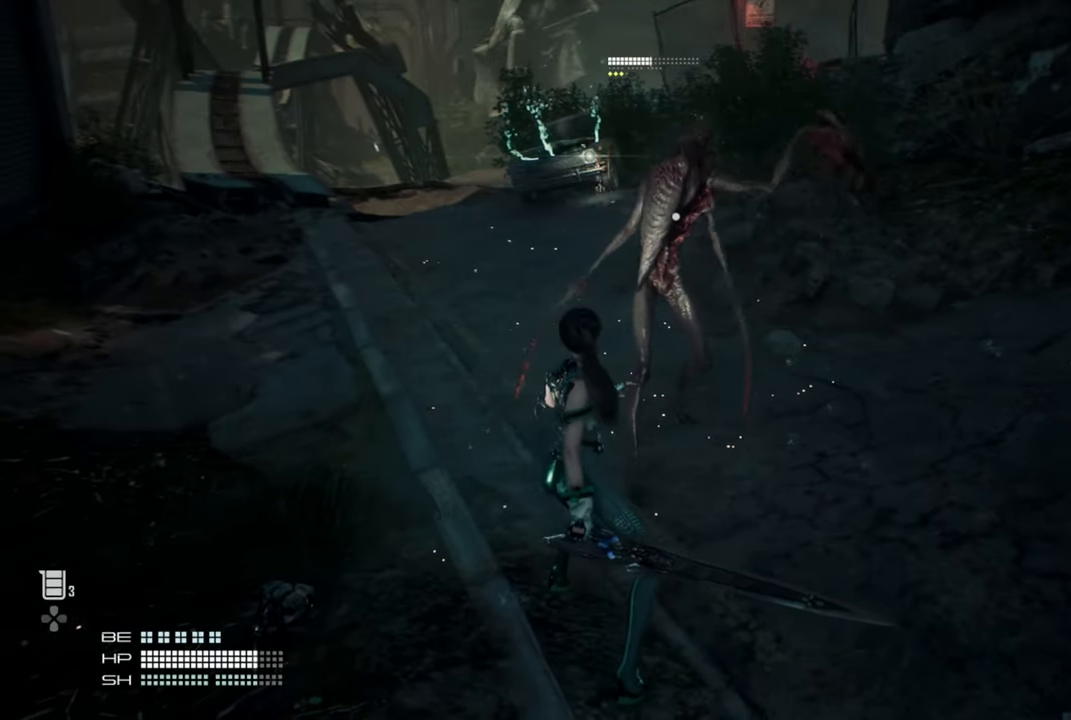
{"dt_ms": 500, "buttons": [], "left_stick": "right", "right_stick": "center", "events": [[417, "left_stick", "right"]]}
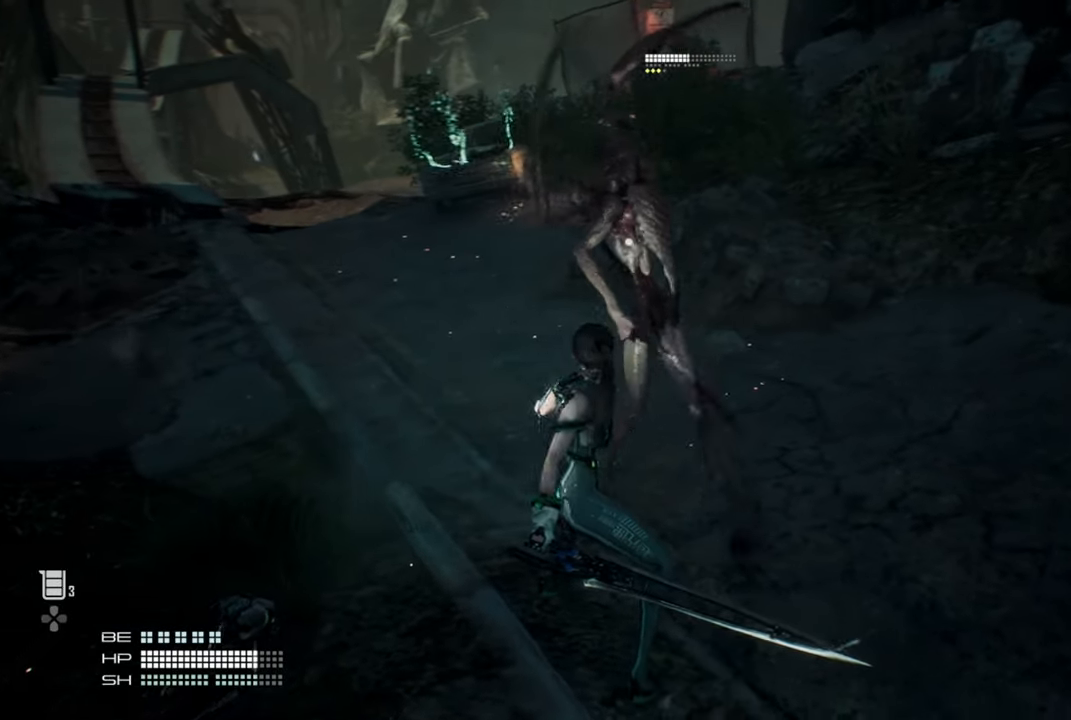
{"dt_ms": 500, "buttons": [], "left_stick": "right", "right_stick": "center", "events": [[100, "L1", "down"], [250, "L1", "up"]]}
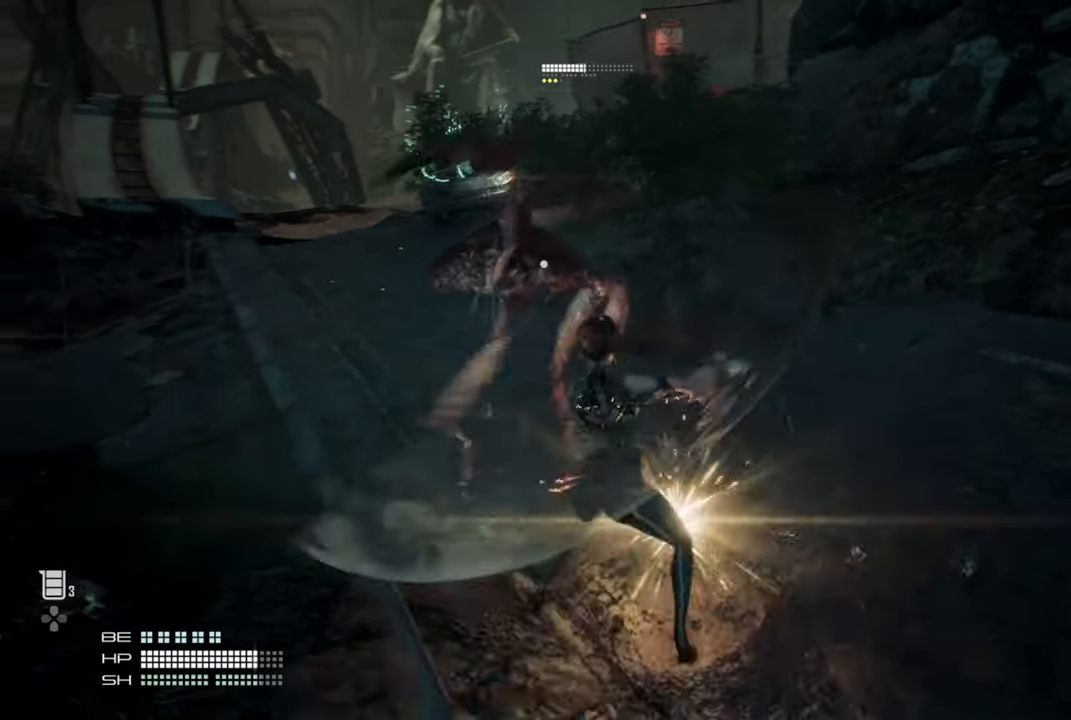
{"dt_ms": 500, "buttons": [], "left_stick": "right", "right_stick": "center", "events": []}
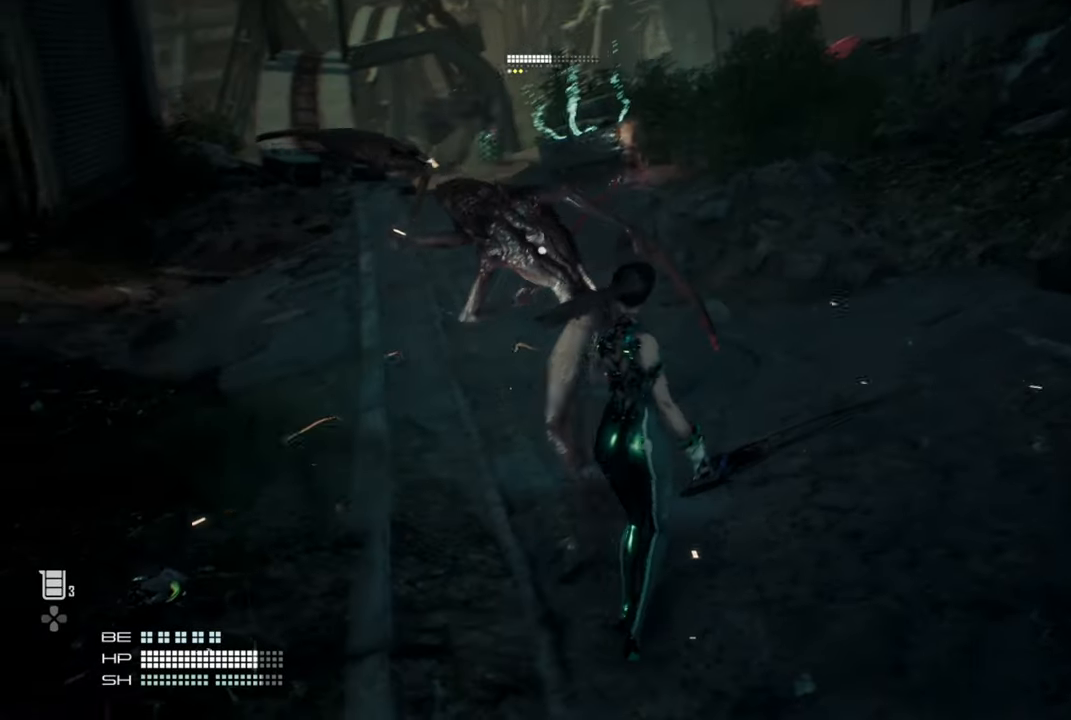
{"dt_ms": 500, "buttons": [], "left_stick": "right", "right_stick": "center", "events": [[117, "L1", "down"], [250, "L1", "up"]]}
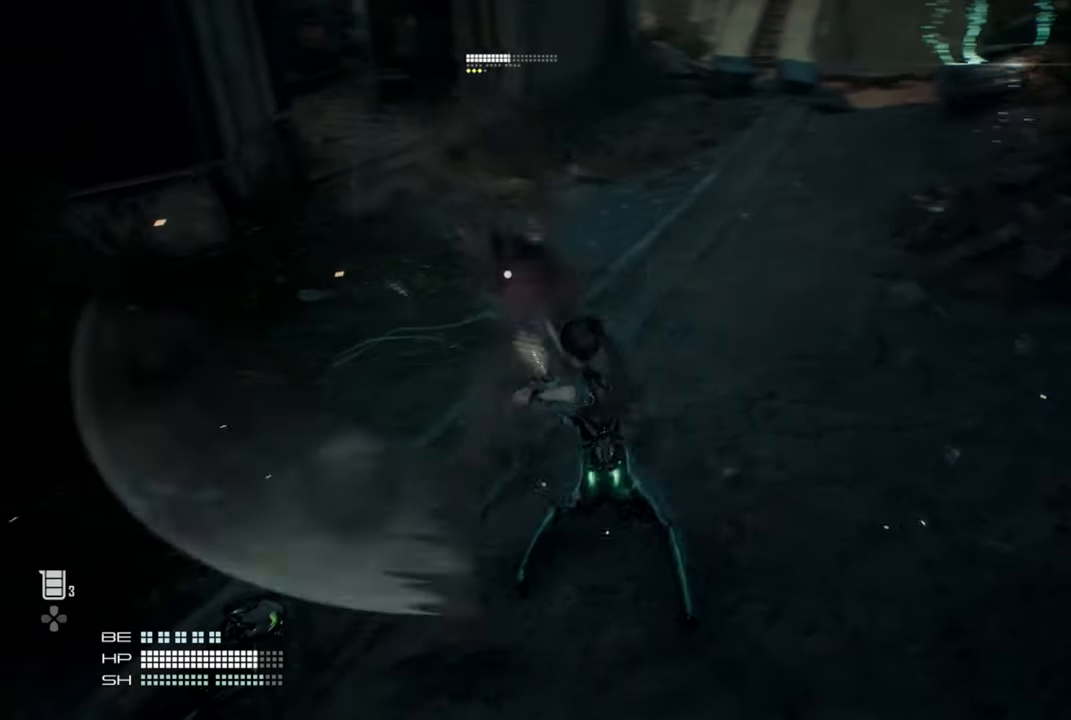
{"dt_ms": 500, "buttons": [], "left_stick": "center", "right_stick": "center", "events": [[300, "left_stick", "center"]]}
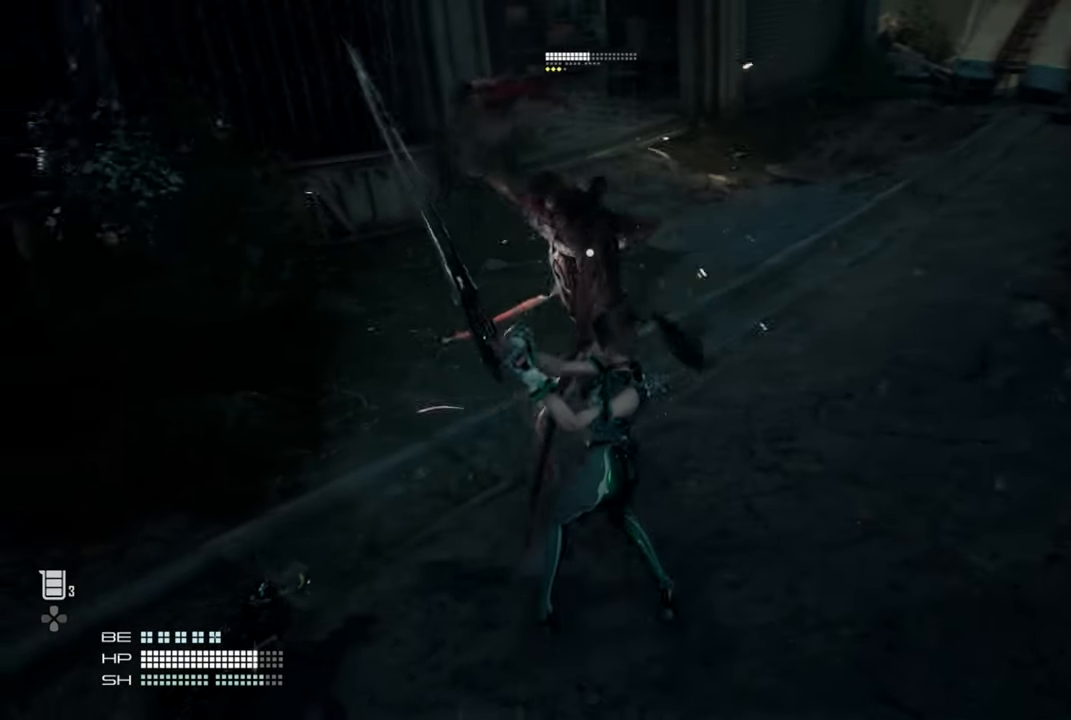
{"dt_ms": 500, "buttons": [], "left_stick": "right", "right_stick": "center", "events": [[34, "left_stick", "right"]]}
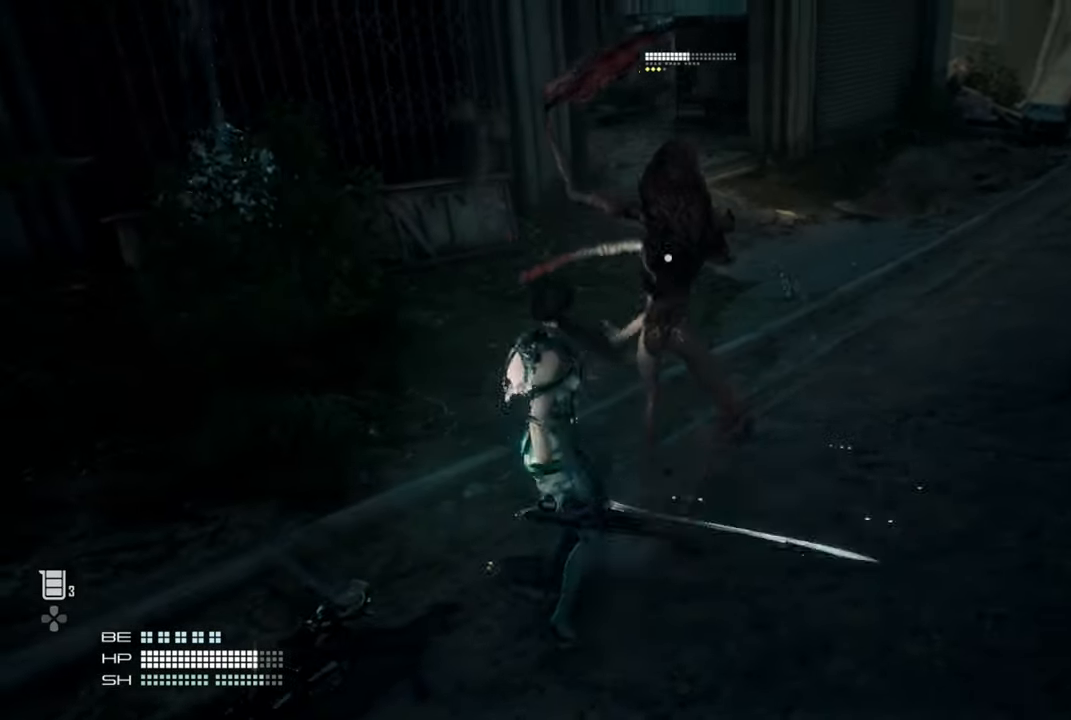
{"dt_ms": 500, "buttons": [], "left_stick": "up-left", "right_stick": "center", "events": [[34, "left_stick", "left"], [84, "L1", "down"], [200, "L1", "up"], [400, "left_stick", "up-left"]]}
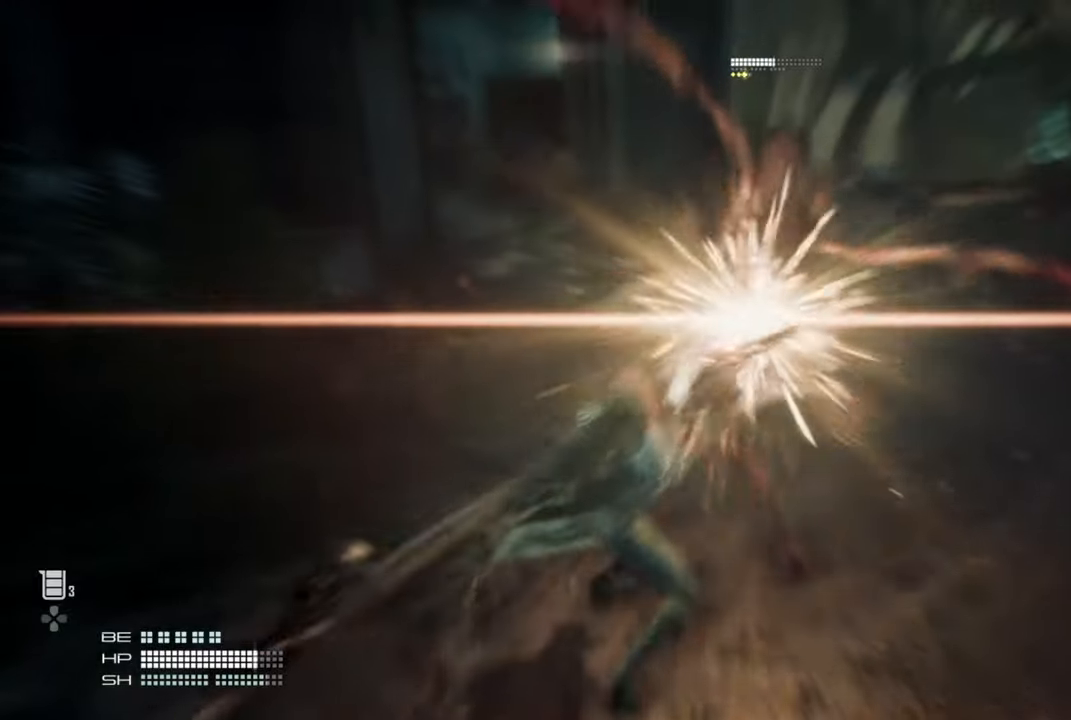
{"dt_ms": 500, "buttons": [], "left_stick": "center", "right_stick": "center", "events": [[384, "left_stick", "center"]]}
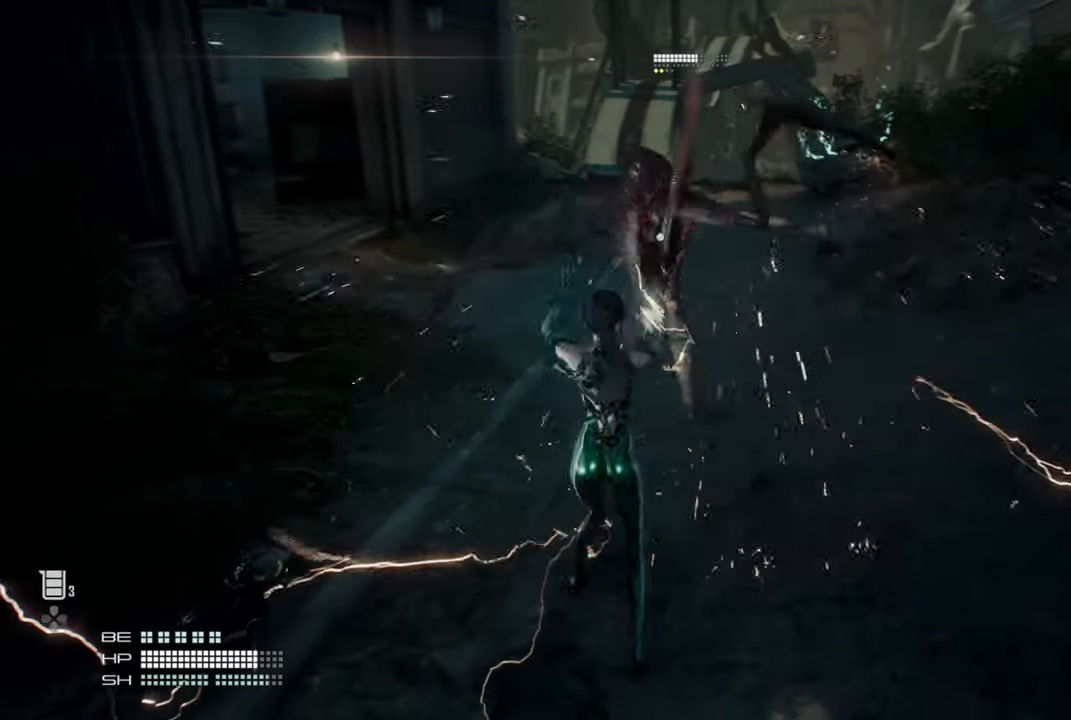
{"dt_ms": 500, "buttons": [], "left_stick": "center", "right_stick": "center", "events": []}
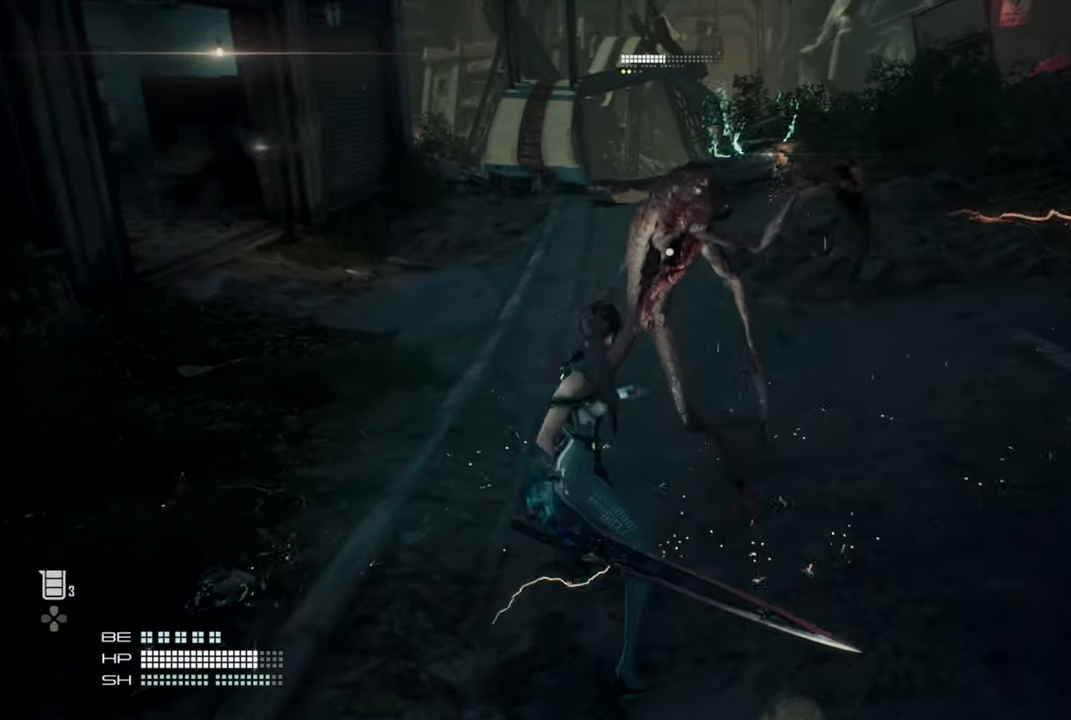
{"dt_ms": 500, "buttons": [], "left_stick": "center", "right_stick": "center", "events": []}
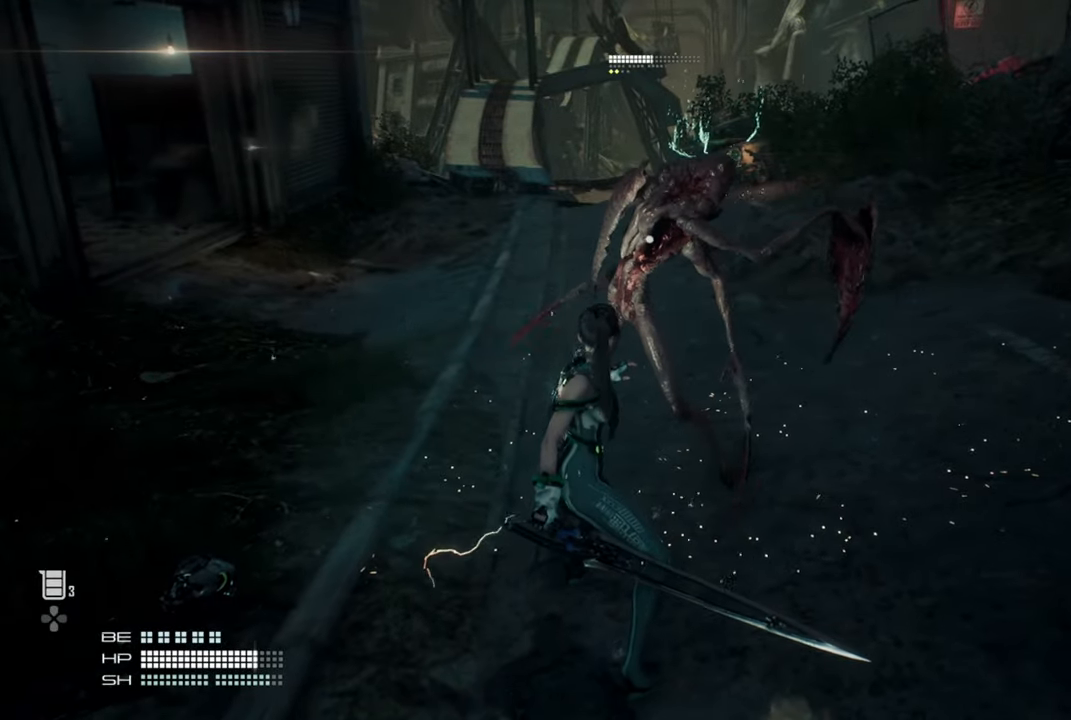
{"dt_ms": 500, "buttons": [], "left_stick": "center", "right_stick": "center", "events": []}
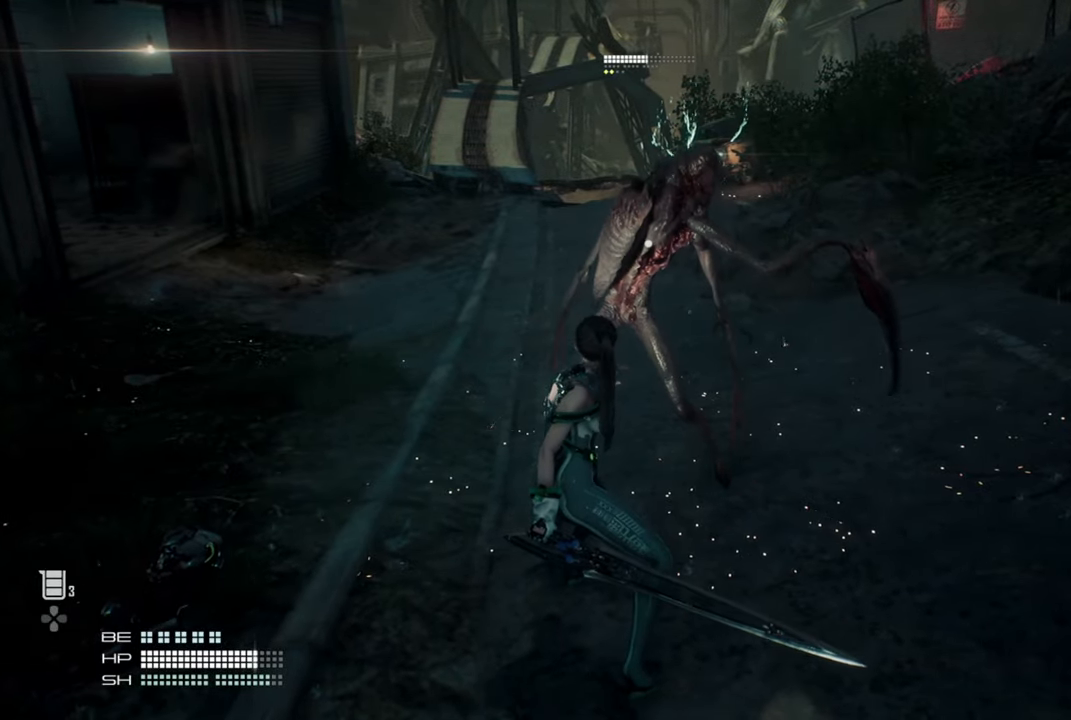
{"dt_ms": 500, "buttons": [], "left_stick": "center", "right_stick": "center", "events": []}
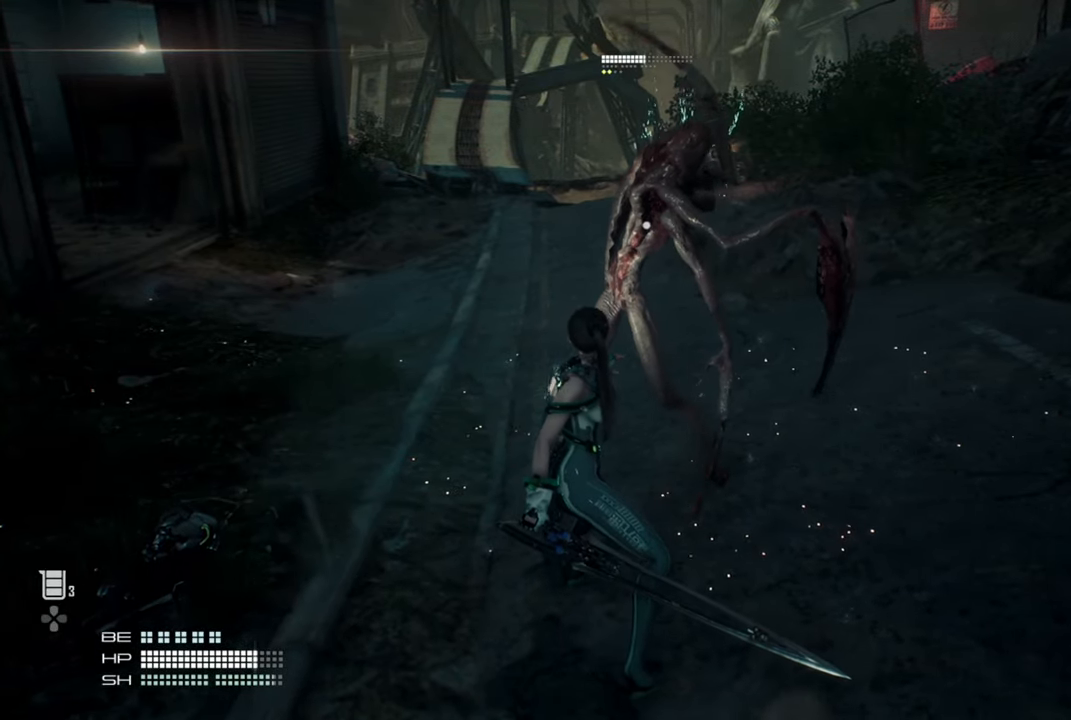
{"dt_ms": 500, "buttons": [], "left_stick": "right", "right_stick": "center", "events": [[84, "left_stick", "up-right"], [334, "L1", "down"], [450, "L1", "up"], [450, "left_stick", "right"]]}
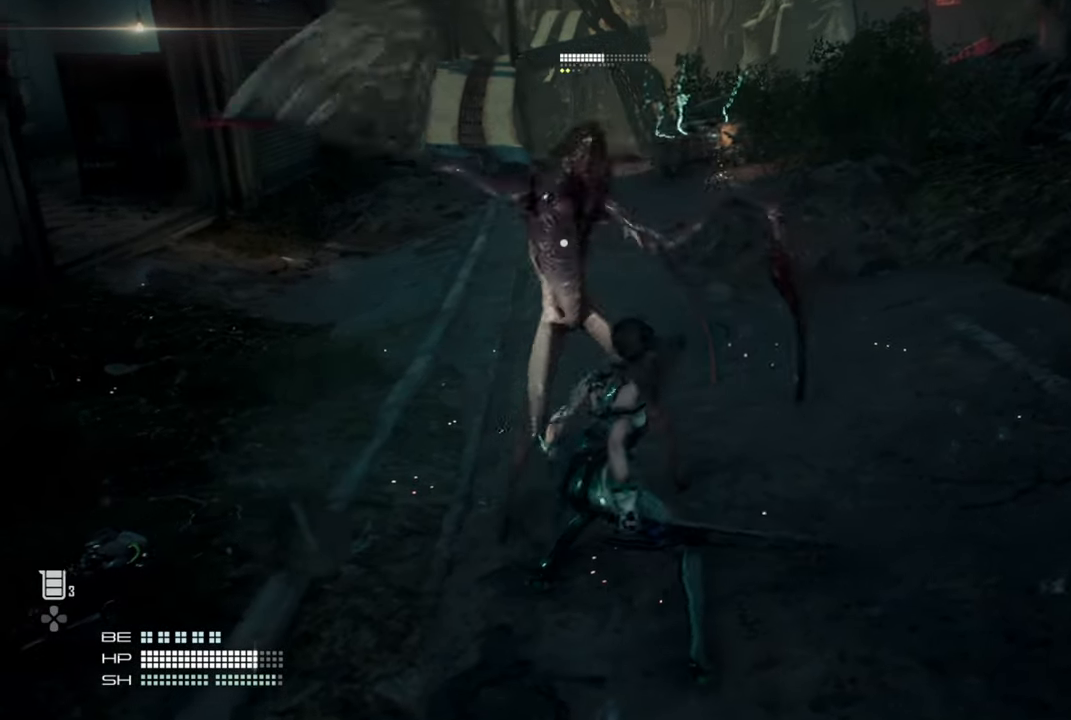
{"dt_ms": 500, "buttons": [], "left_stick": "down-right", "right_stick": "center", "events": [[67, "left_stick", "down-right"]]}
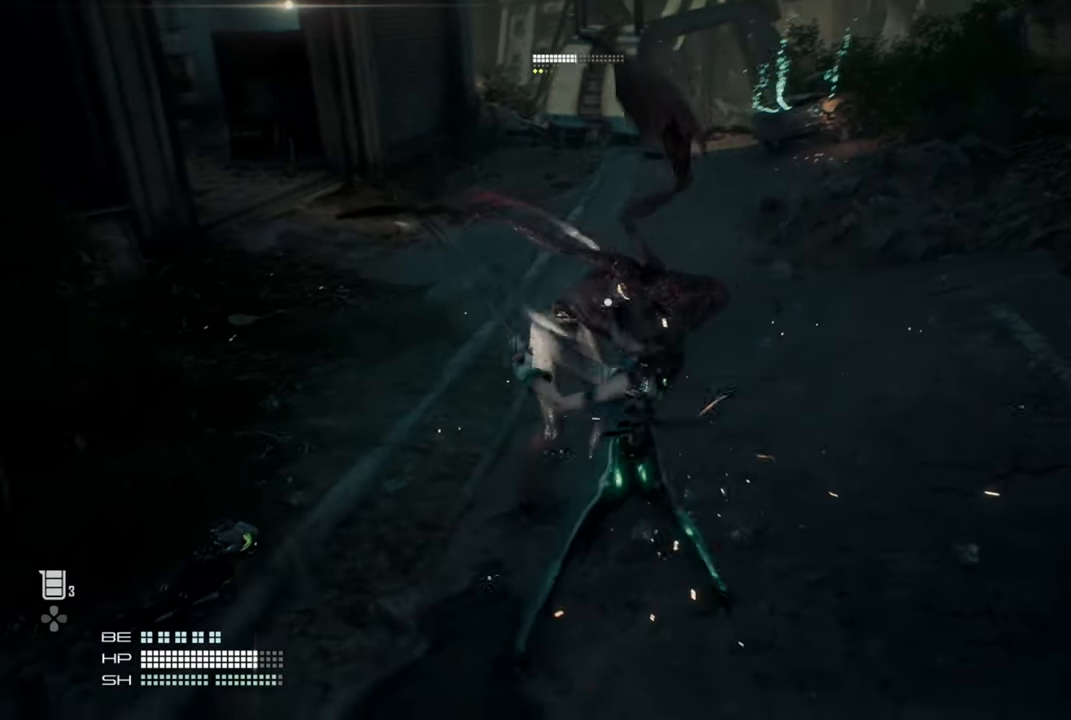
{"dt_ms": 500, "buttons": [], "left_stick": "left", "right_stick": "center", "events": [[184, "left_stick", "down"], [450, "left_stick", "left"]]}
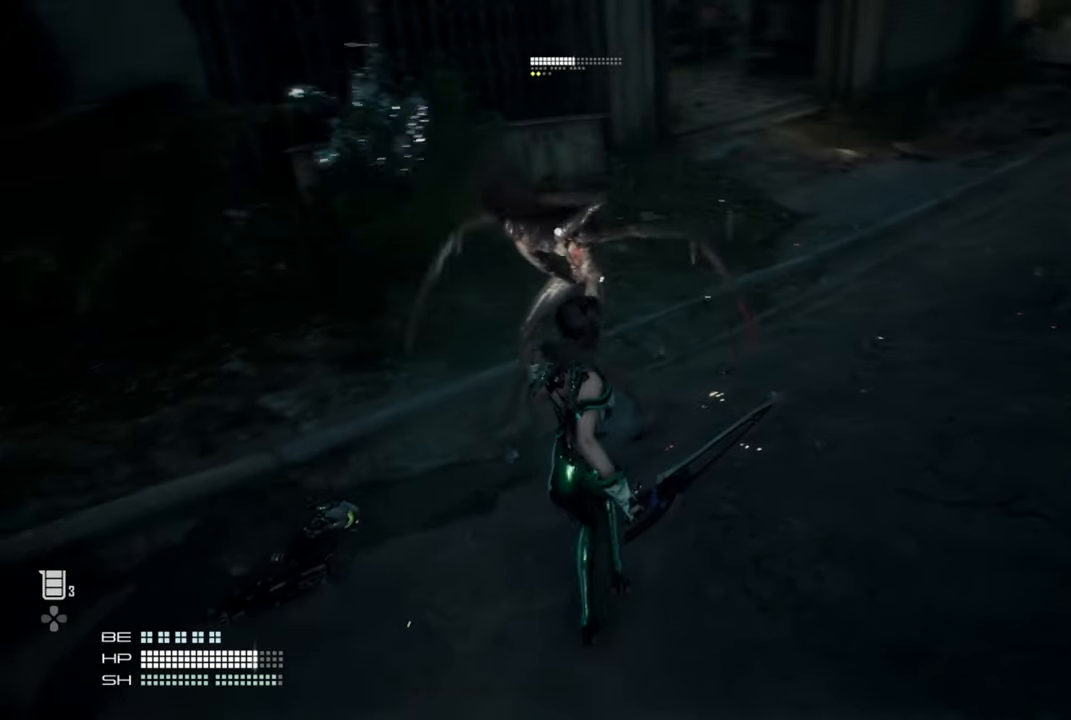
{"dt_ms": 500, "buttons": [], "left_stick": "left", "right_stick": "center", "events": []}
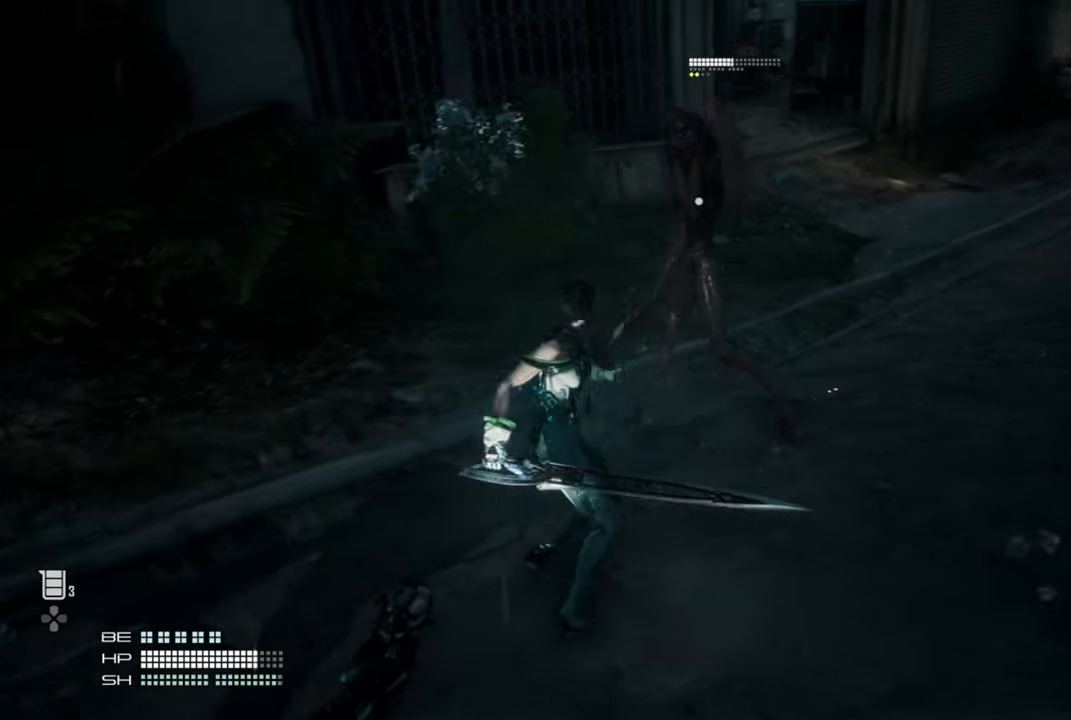
{"dt_ms": 500, "buttons": [], "left_stick": "center", "right_stick": "center", "events": [[100, "left_stick", "center"]]}
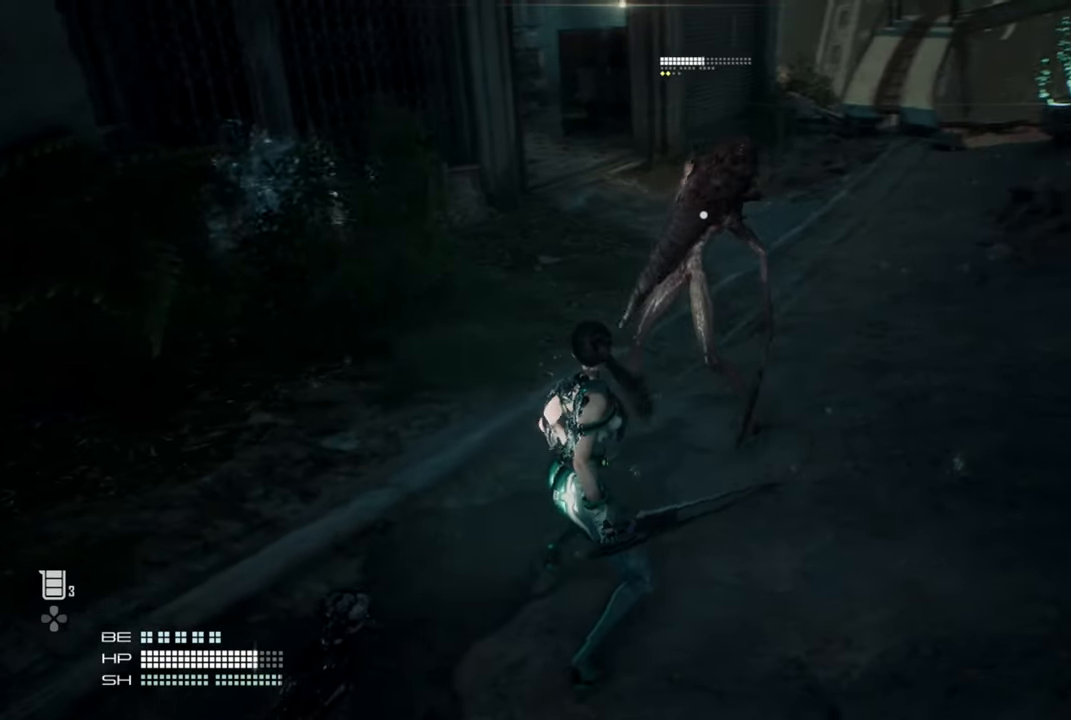
{"dt_ms": 500, "buttons": [], "left_stick": "center", "right_stick": "center", "events": []}
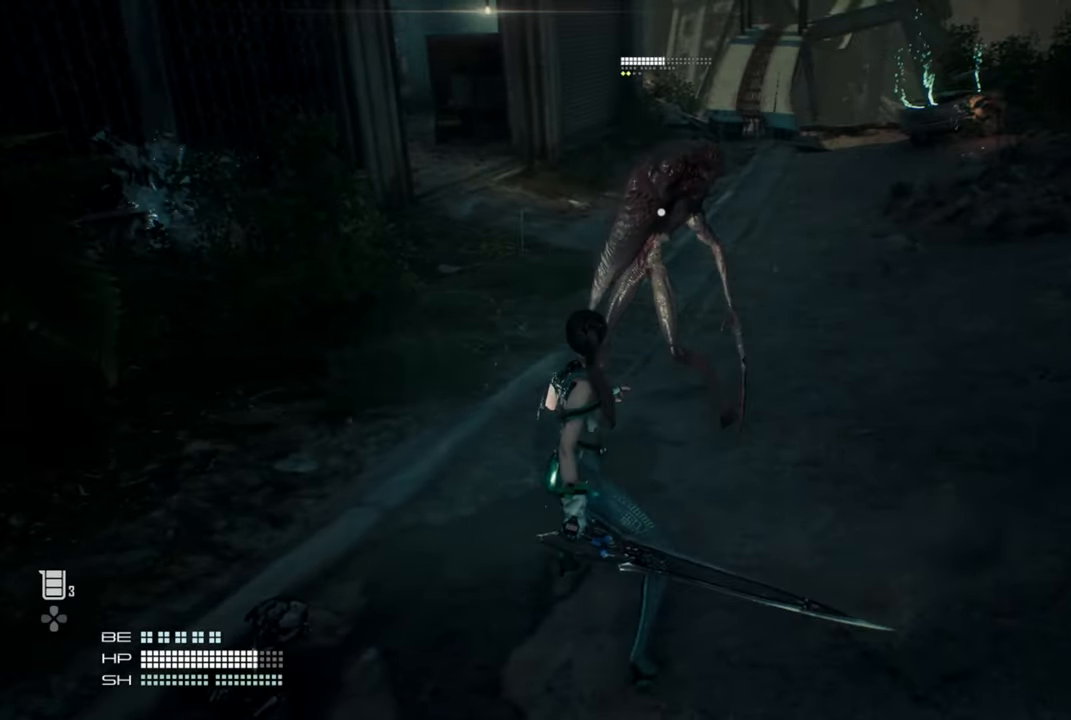
{"dt_ms": 500, "buttons": [], "left_stick": "center", "right_stick": "center", "events": []}
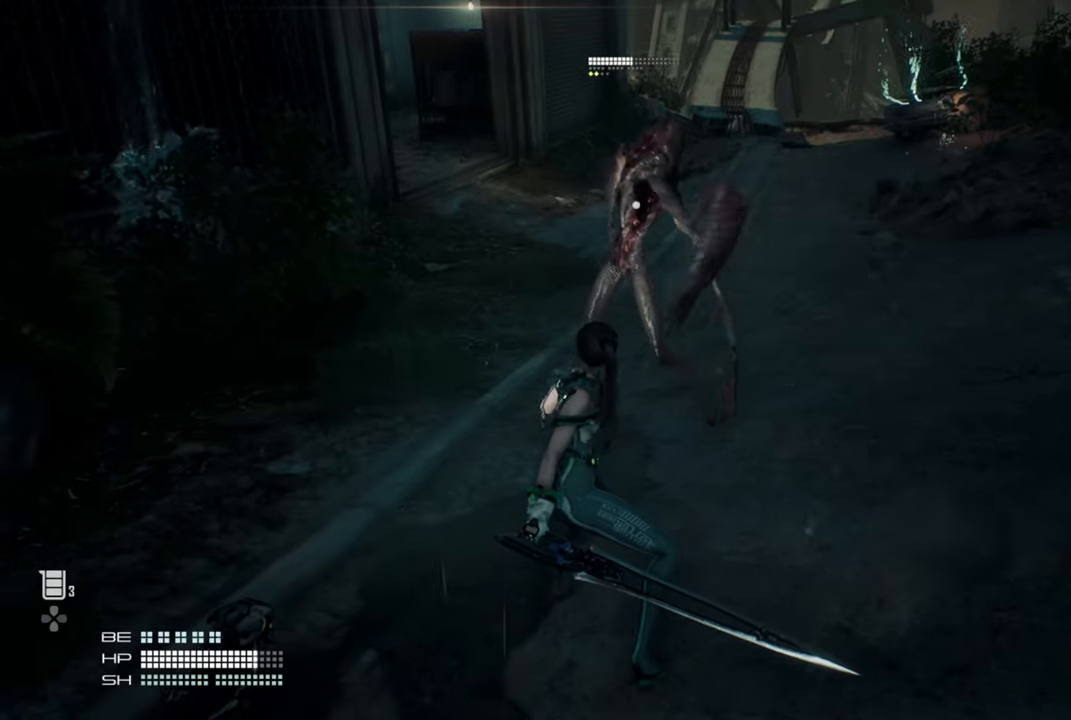
{"dt_ms": 500, "buttons": [], "left_stick": "center", "right_stick": "center", "events": []}
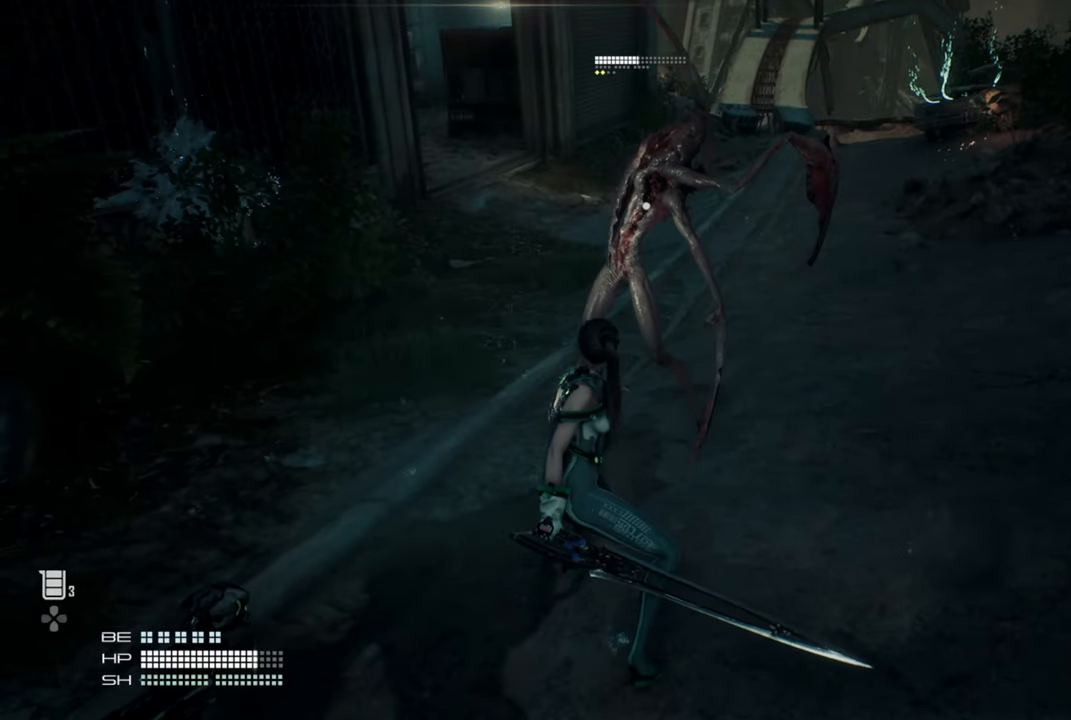
{"dt_ms": 500, "buttons": [], "left_stick": "up", "right_stick": "center"}